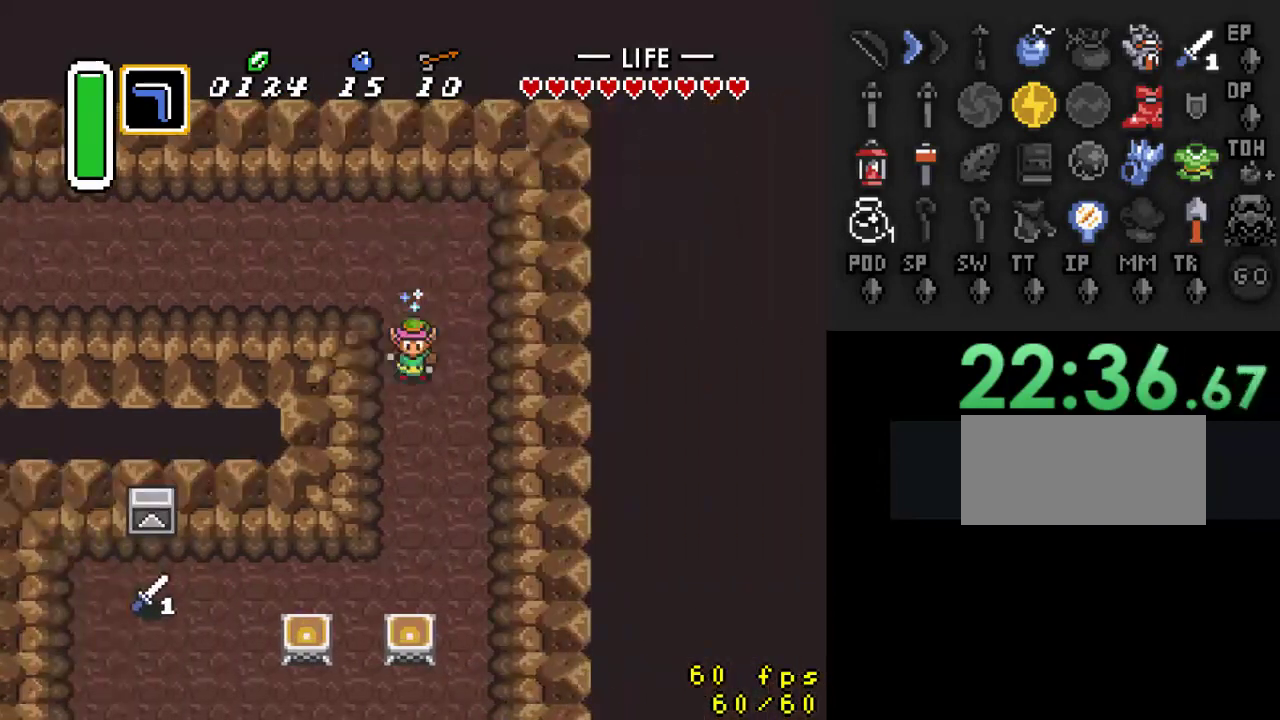
Gameplay with a controller (Nintendo layout); each line is a JSON object with the inputs held at the frame after it. "events" lists button and stick changes between this image and that frame as [ms after this image, input, new state], when the widget could be followed in between. Not read: L3 R3 START.
{"buttons": ["DPAD_DOWN", "DPAD_LEFT"], "events": [[33, "A", "up"], [267, "DPAD_LEFT", "down"], [400, "DPAD_DOWN", "down"]]}
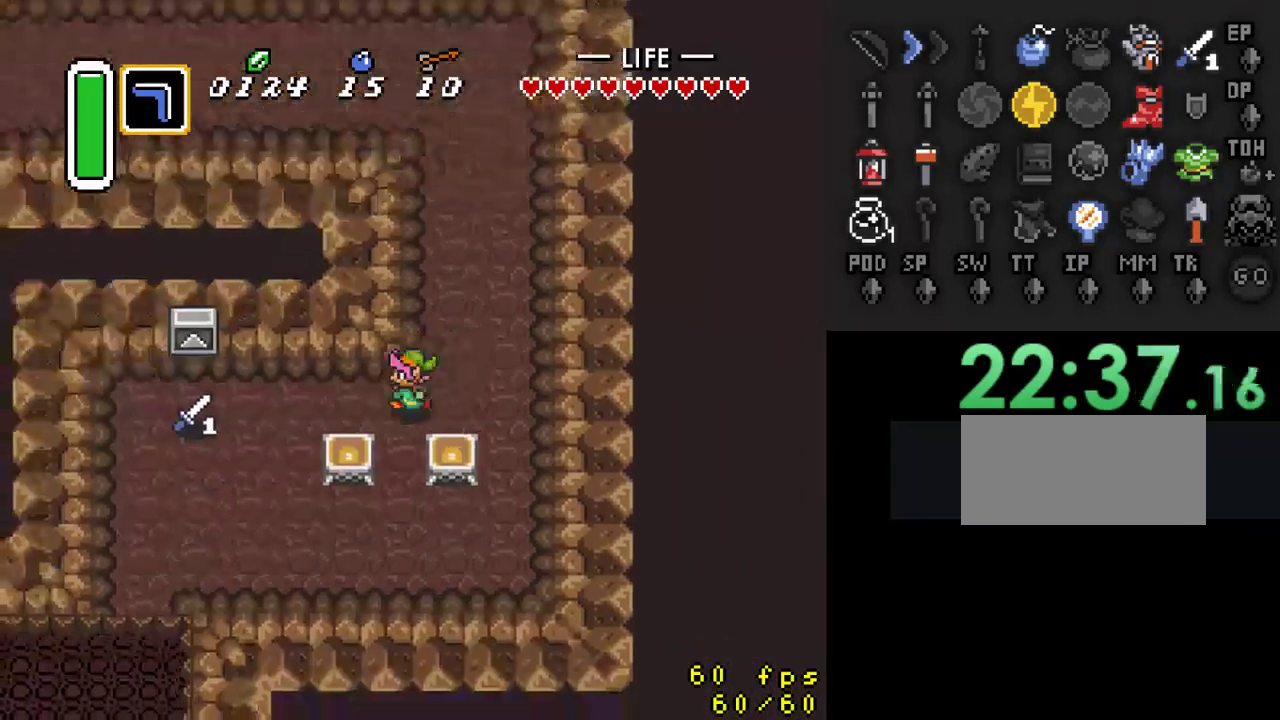
{"buttons": ["DPAD_LEFT"], "events": [[33, "DPAD_DOWN", "up"]]}
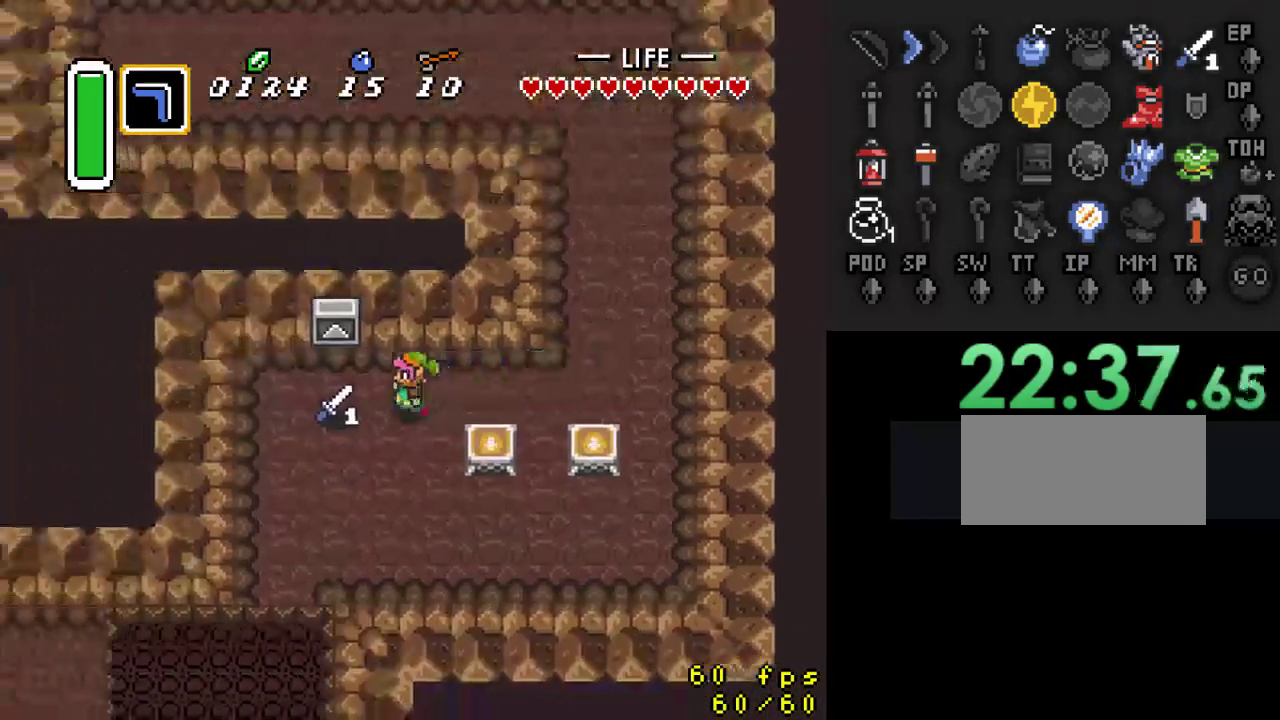
{"buttons": [], "events": [[400, "DPAD_LEFT", "up"]]}
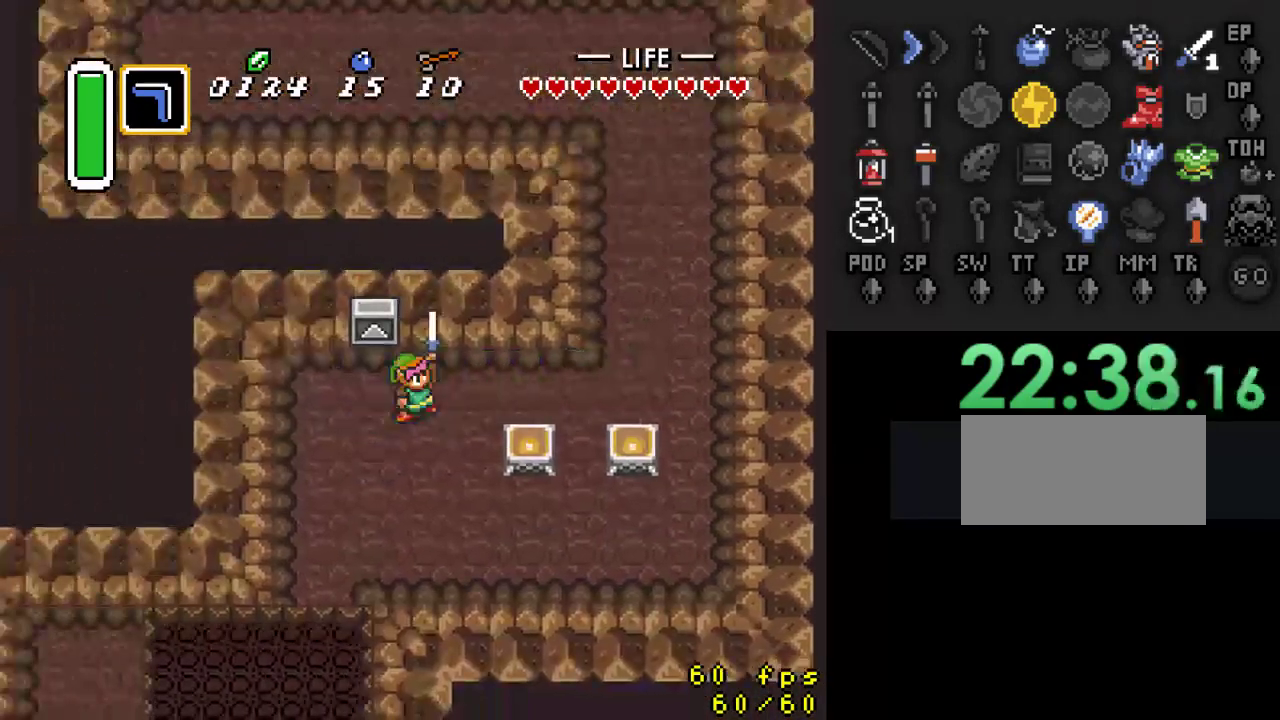
{"buttons": ["DPAD_DOWN"], "events": [[167, "DPAD_DOWN", "down"]]}
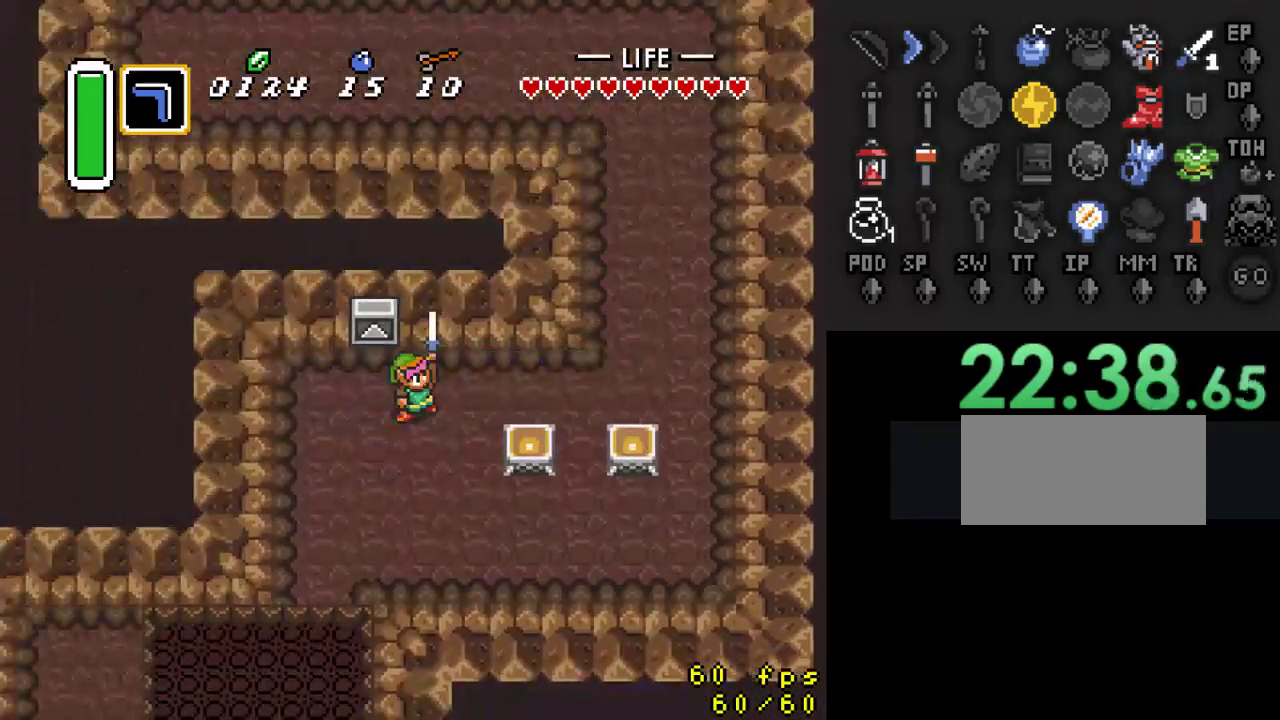
{"buttons": ["DPAD_DOWN"], "events": []}
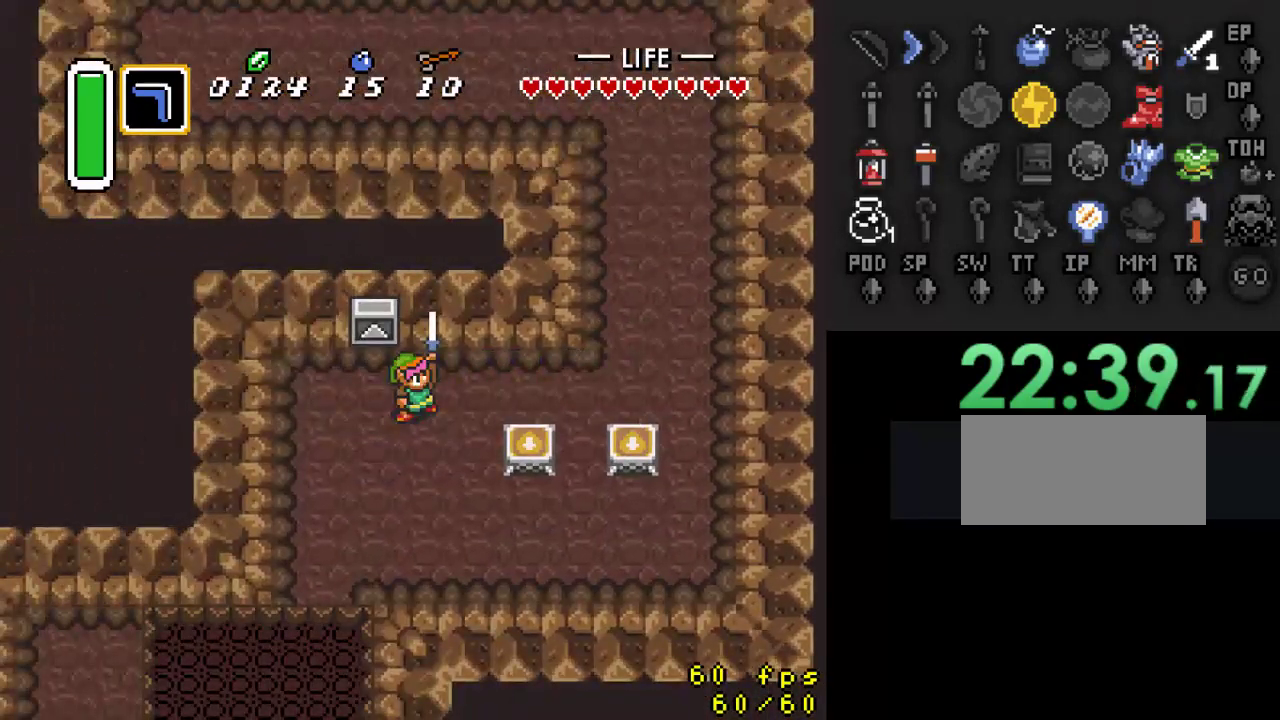
{"buttons": ["DPAD_DOWN", "DPAD_LEFT"], "events": [[100, "DPAD_LEFT", "down"]]}
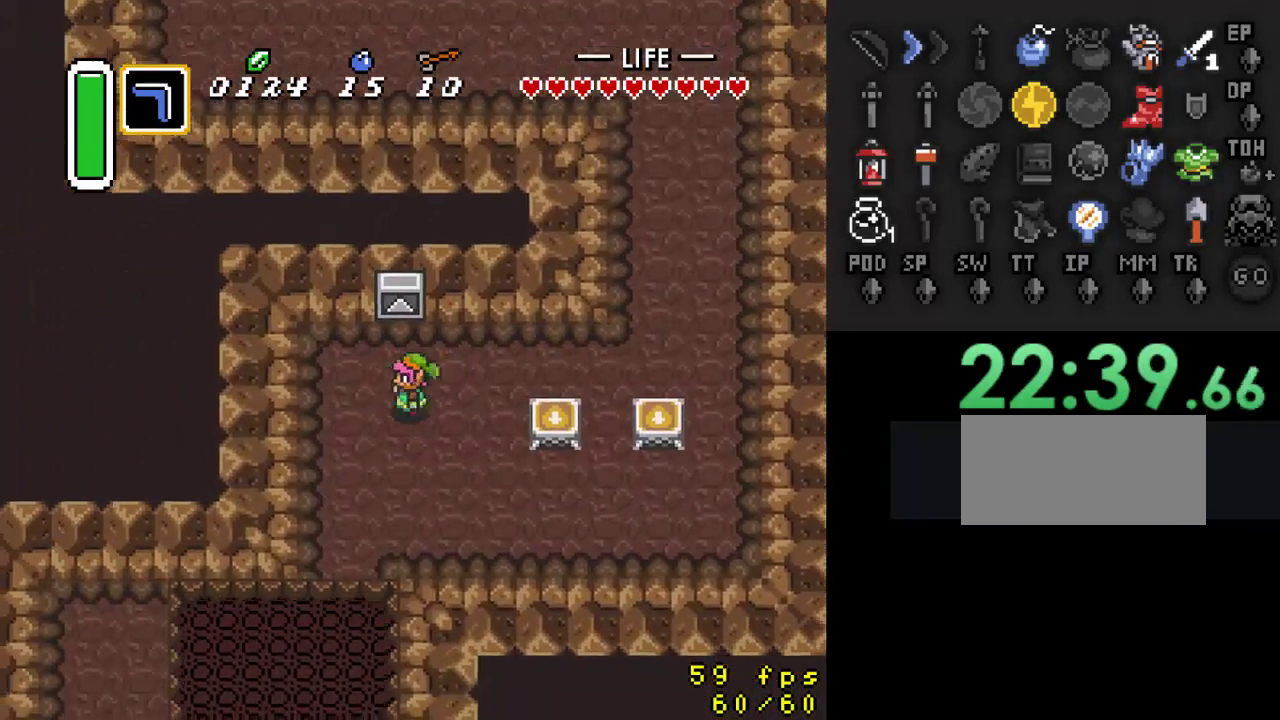
{"buttons": ["DPAD_DOWN"], "events": [[500, "DPAD_LEFT", "up"]]}
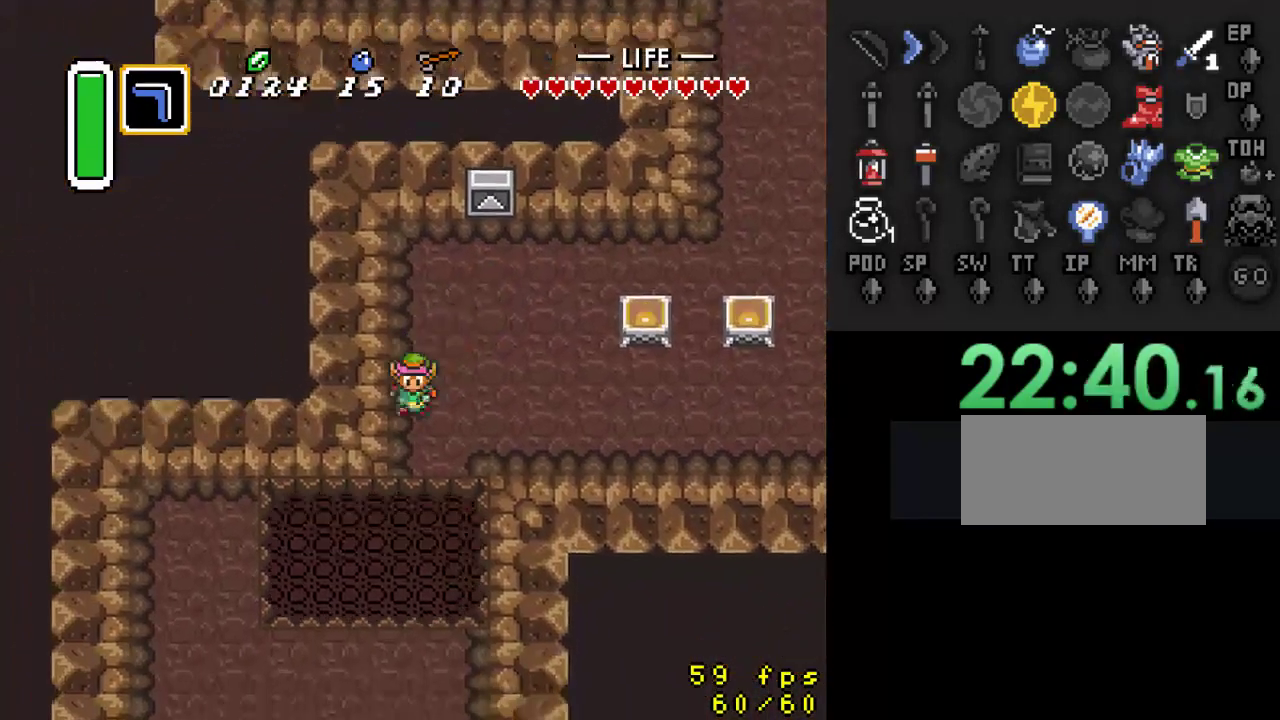
{"buttons": [], "events": [[167, "DPAD_DOWN", "up"]]}
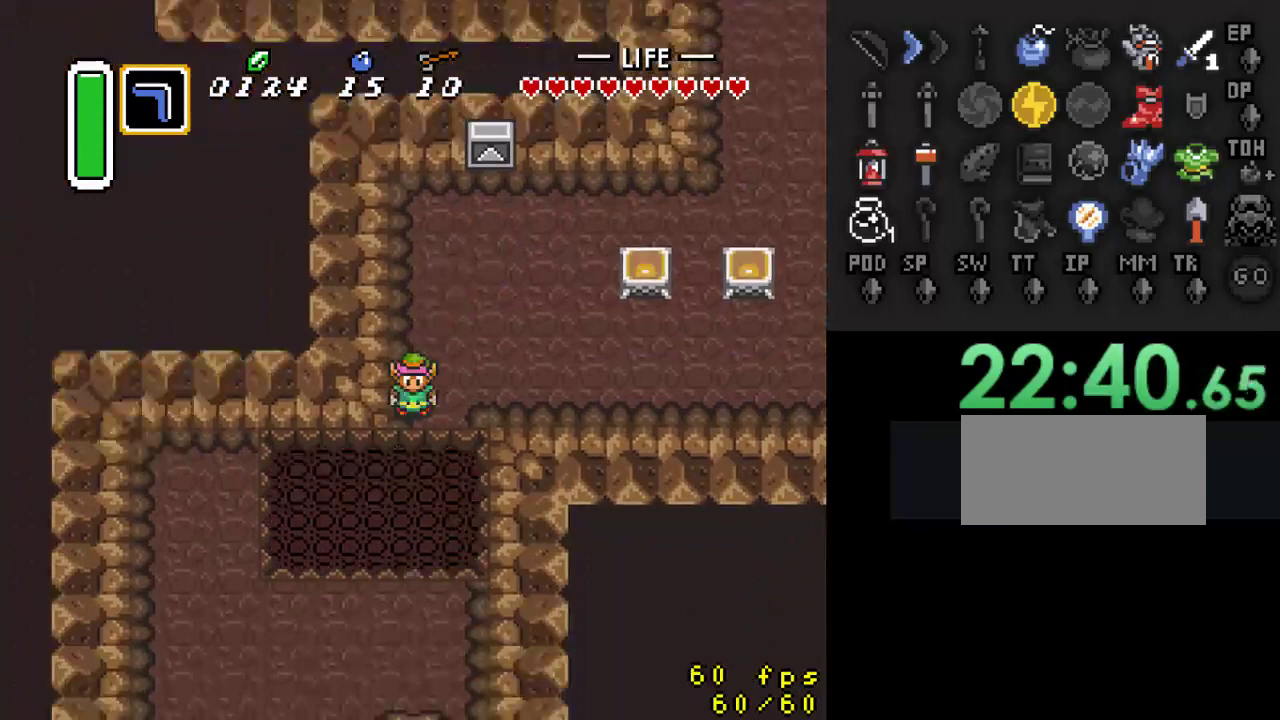
{"buttons": [], "events": [[133, "DPAD_UP", "down"], [233, "DPAD_UP", "up"]]}
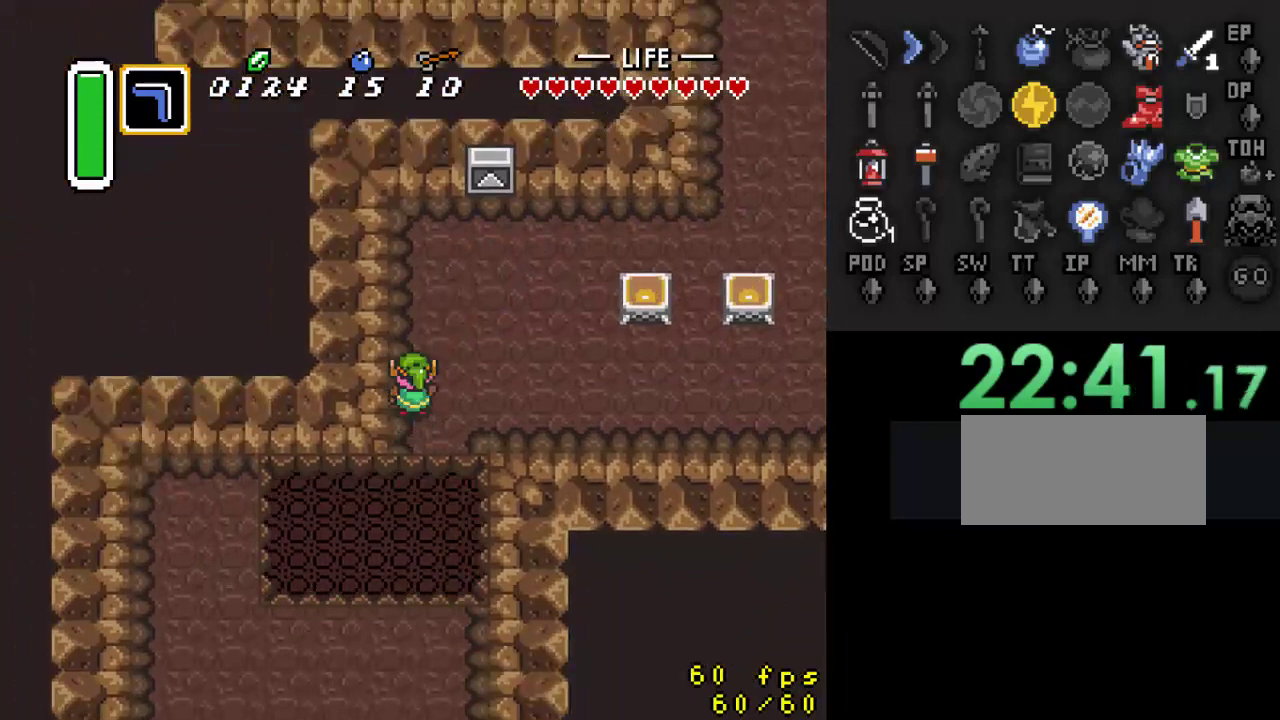
{"buttons": [], "events": []}
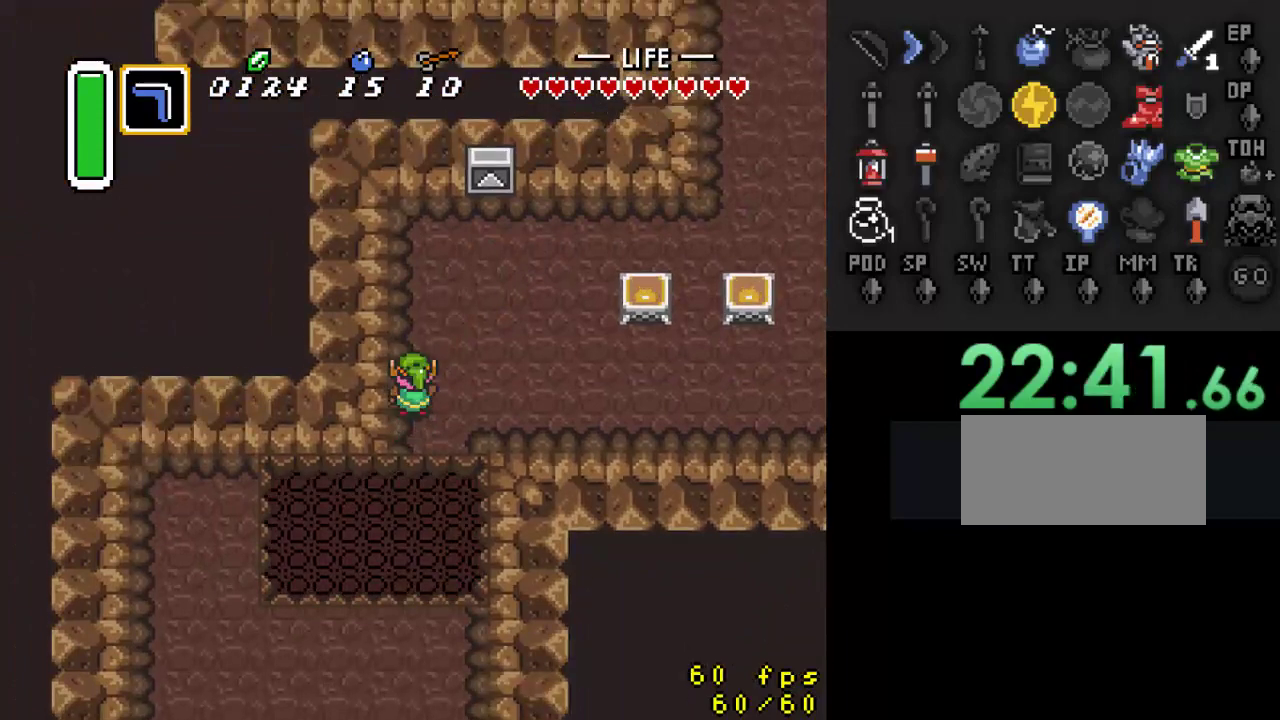
{"buttons": [], "events": [[300, "DPAD_DOWN", "down"], [367, "DPAD_DOWN", "up"]]}
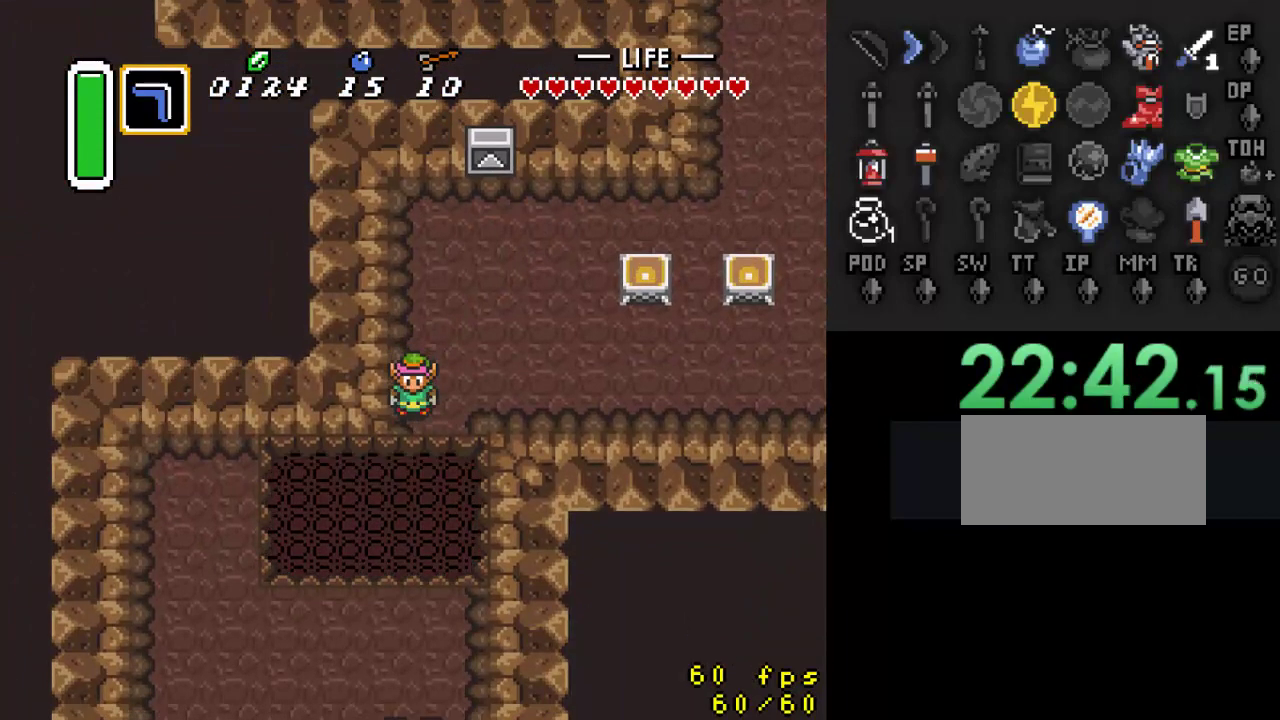
{"buttons": ["A", "DPAD_DOWN"], "events": [[200, "DPAD_DOWN", "down"], [267, "A", "down"], [300, "A", "up"], [333, "A", "down"], [367, "A", "up"], [400, "A", "down"]]}
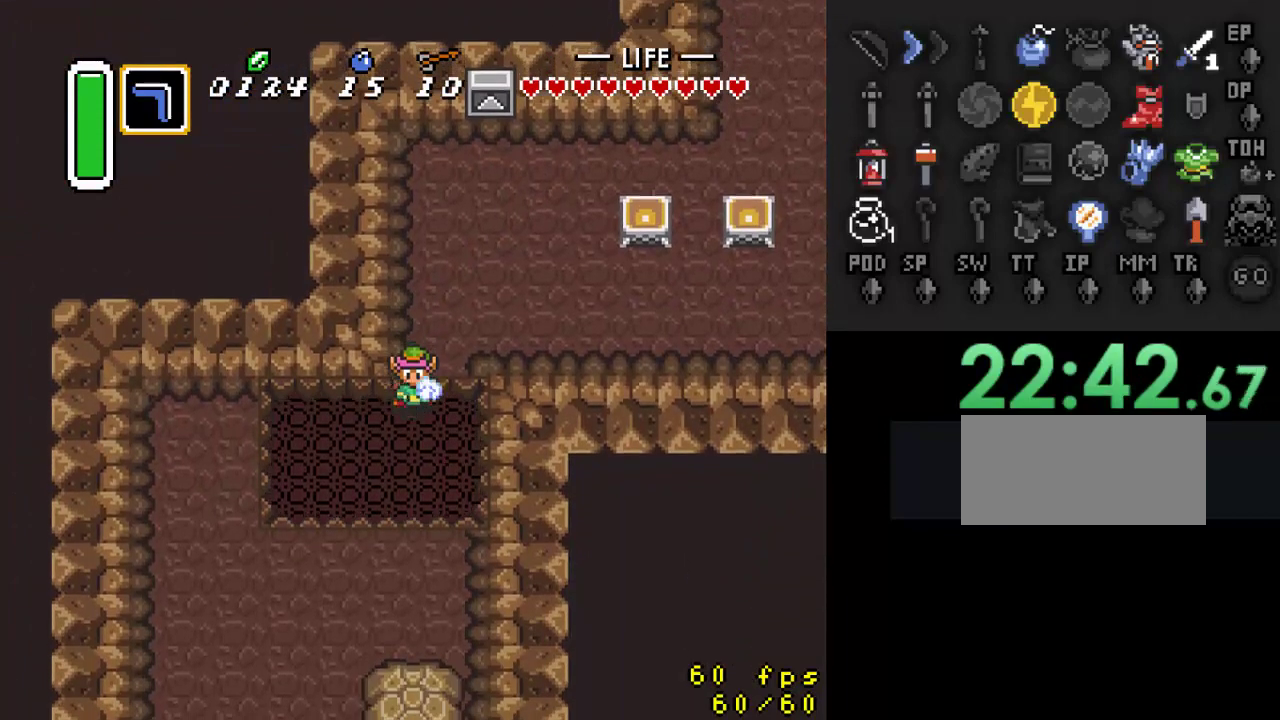
{"buttons": [], "events": [[133, "A", "up"], [167, "A", "down"], [433, "DPAD_DOWN", "up"], [467, "A", "up"]]}
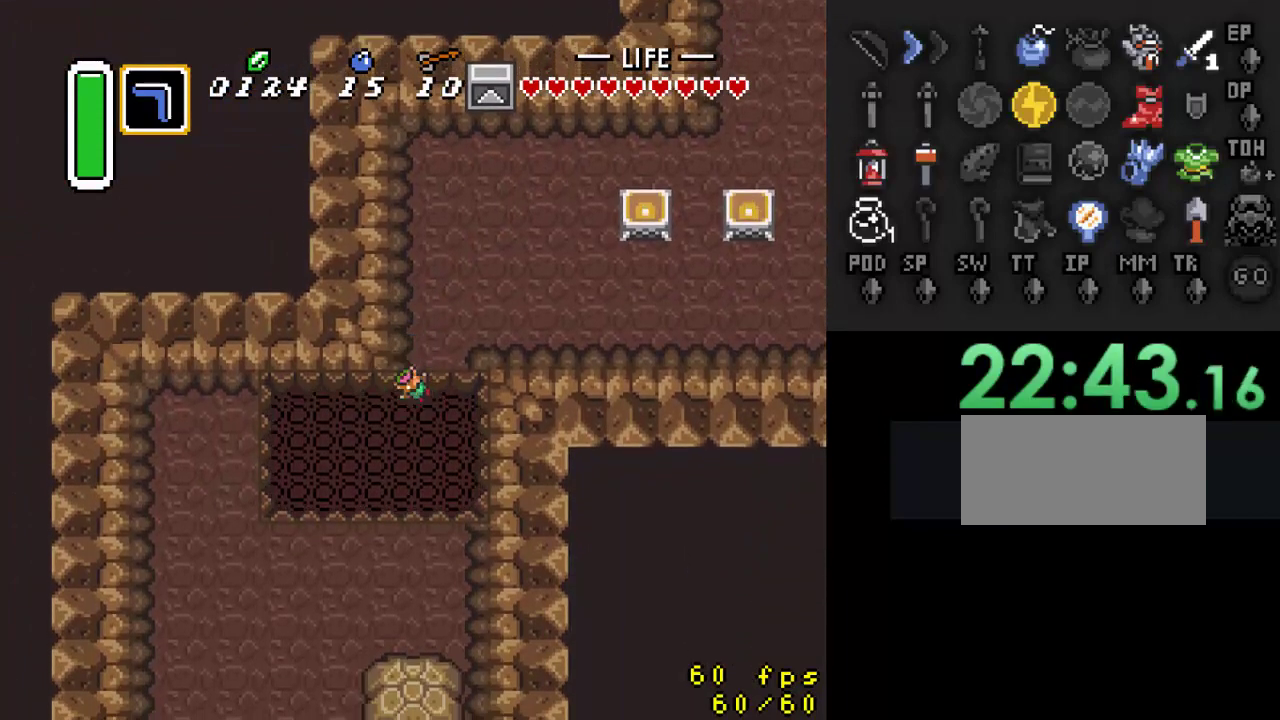
{"buttons": [], "events": []}
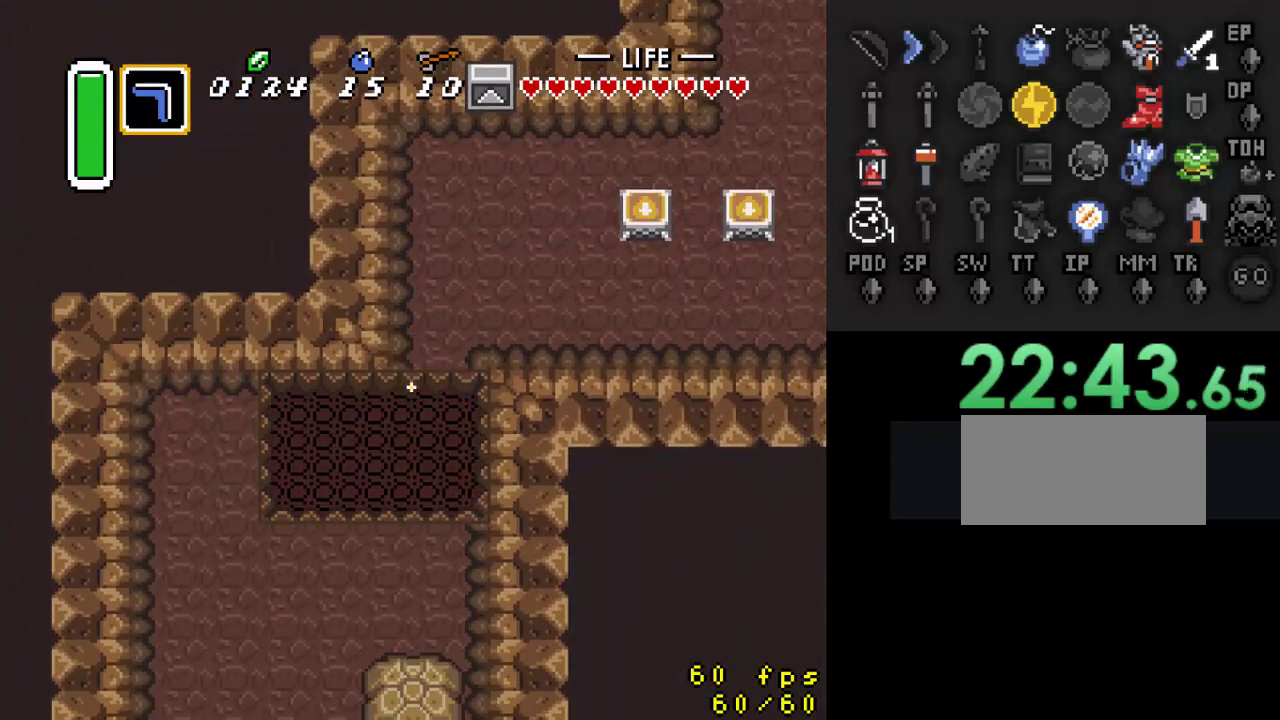
{"buttons": [], "events": []}
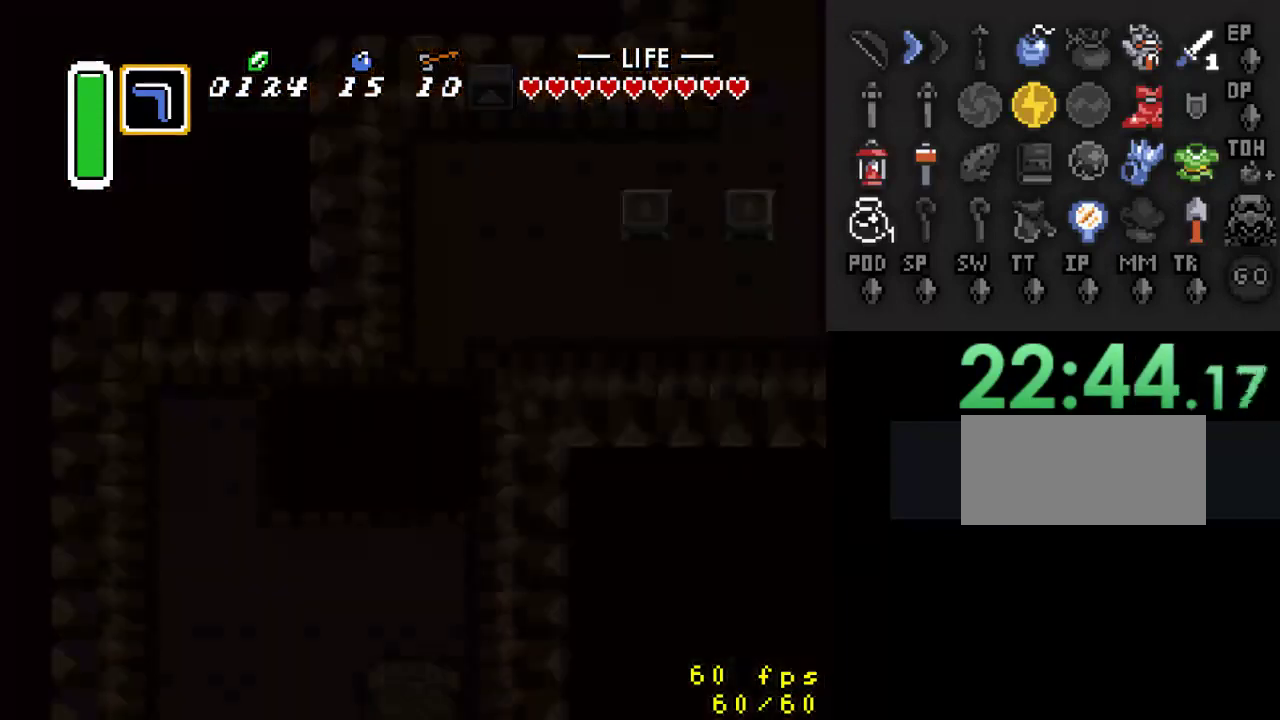
{"buttons": [], "events": []}
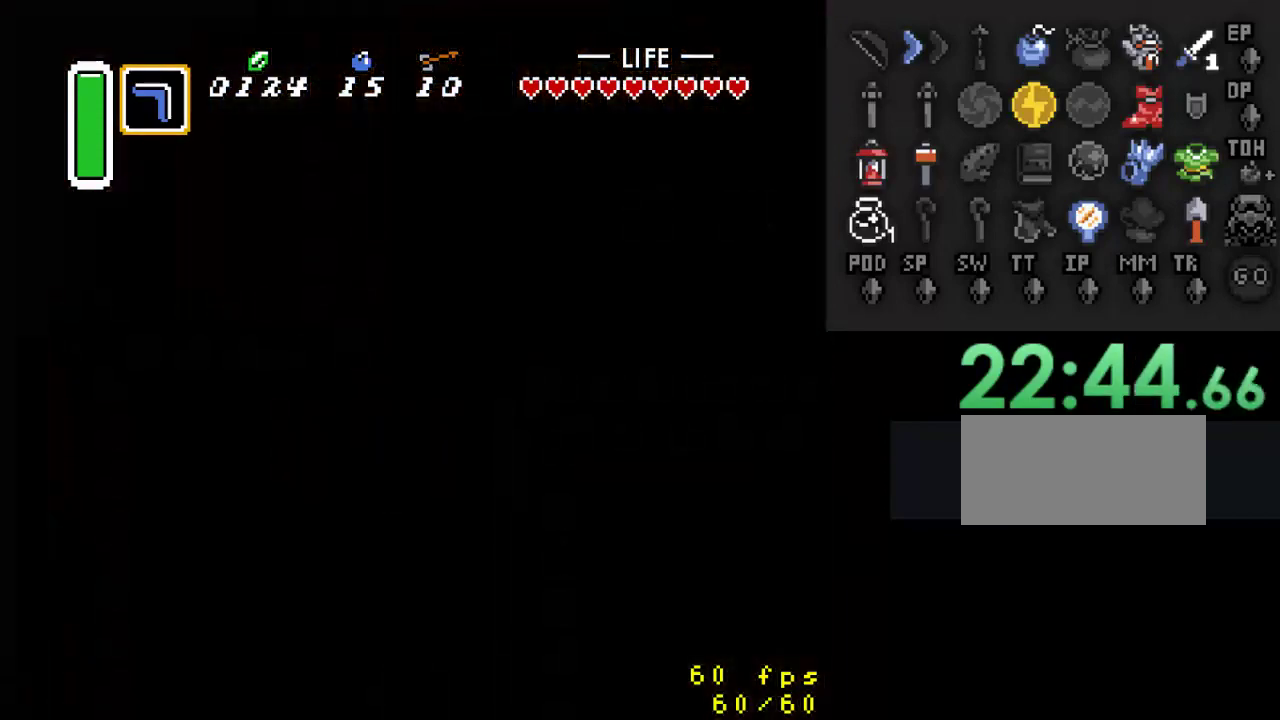
{"buttons": [], "events": []}
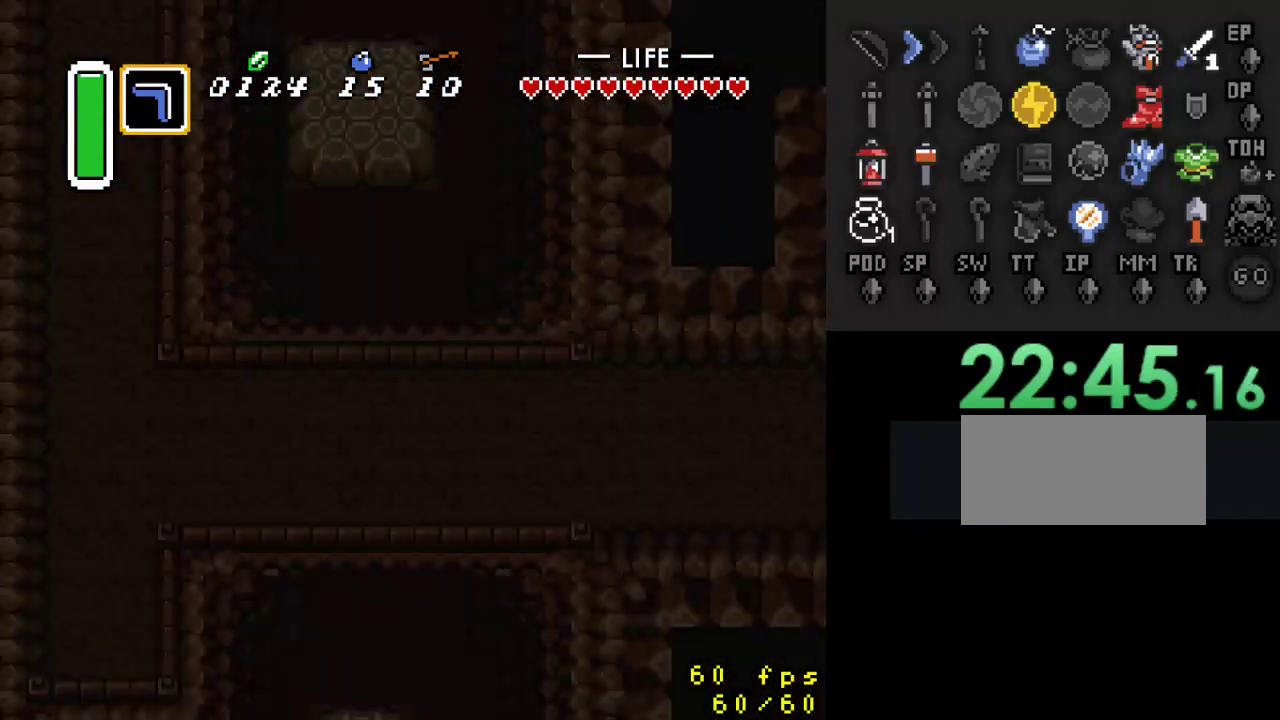
{"buttons": [], "events": []}
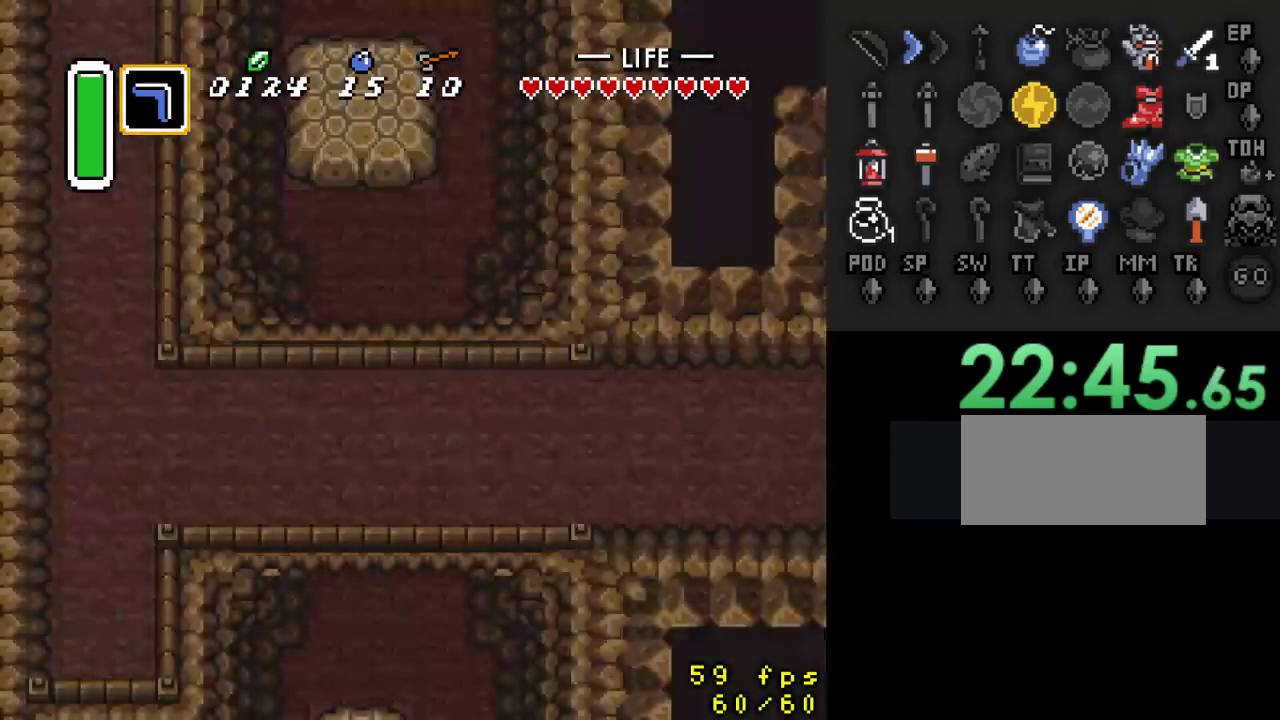
{"buttons": [], "events": []}
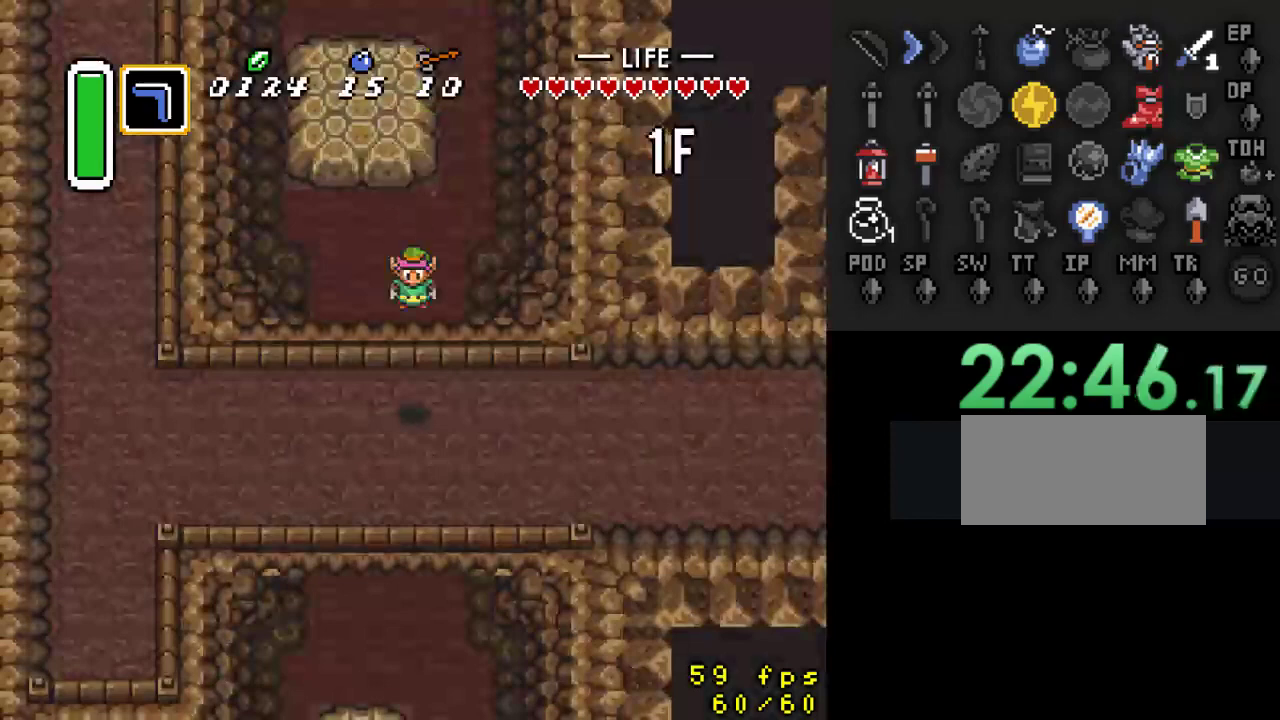
{"buttons": ["A"], "events": [[200, "DPAD_LEFT", "down"], [300, "A", "down"], [367, "DPAD_LEFT", "up"]]}
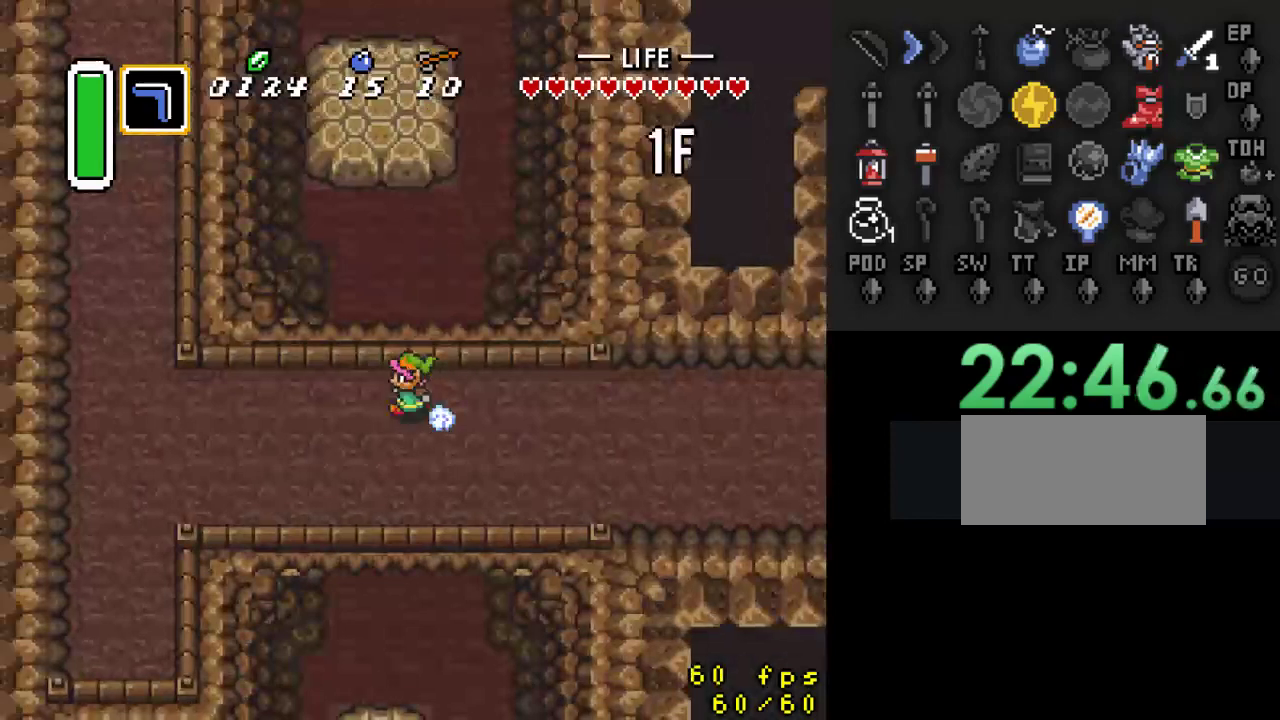
{"buttons": [], "events": [[467, "A", "up"]]}
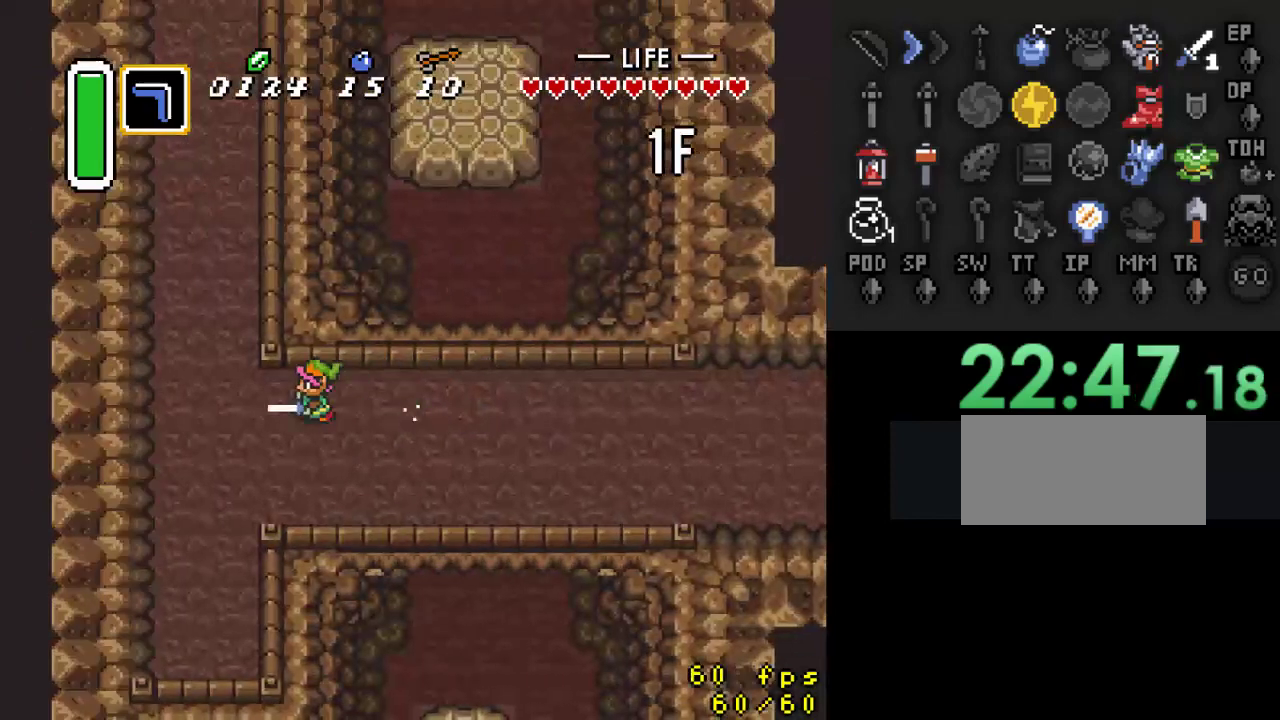
{"buttons": ["A"], "events": [[167, "DPAD_UP", "down"], [200, "A", "down"], [333, "DPAD_UP", "up"]]}
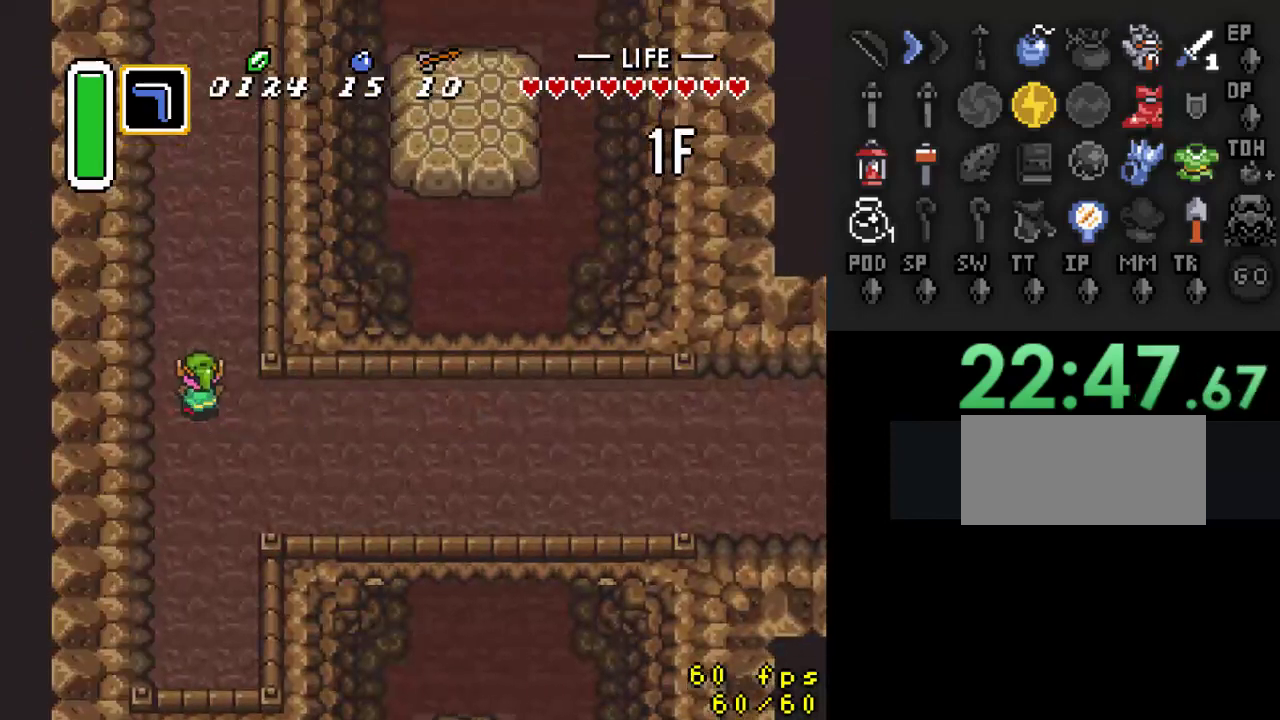
{"buttons": ["A"], "events": []}
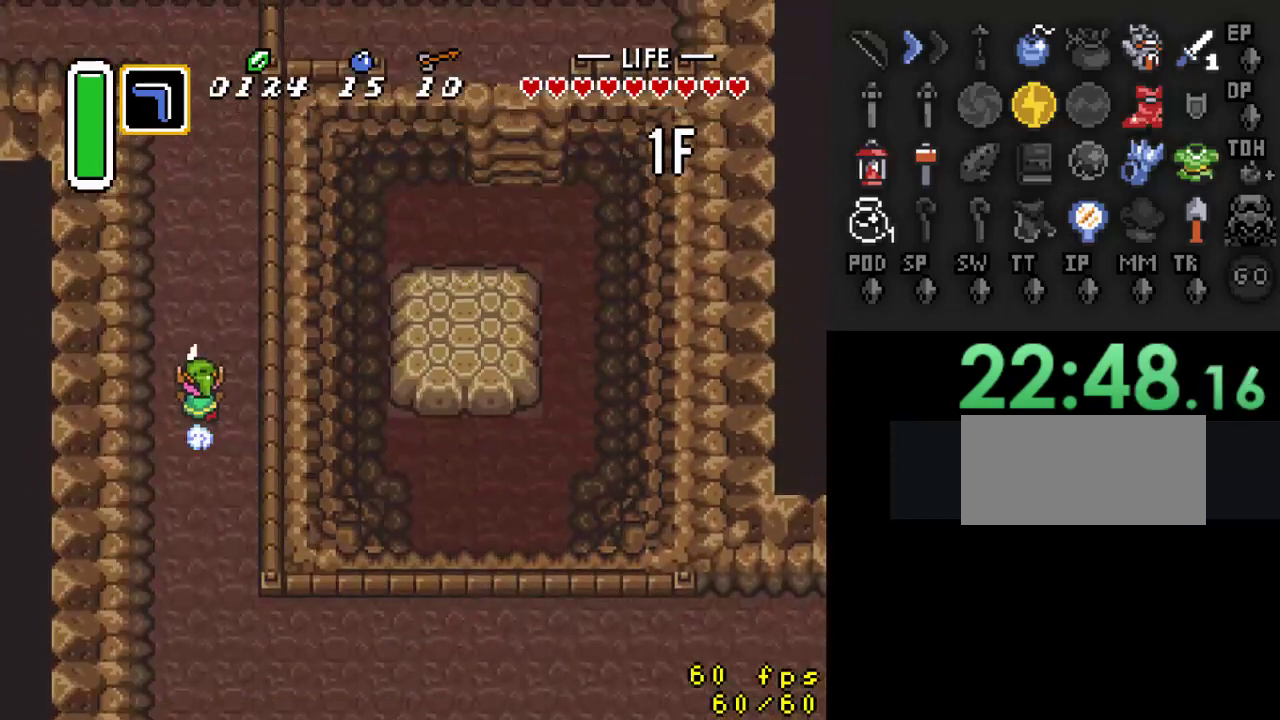
{"buttons": ["DPAD_LEFT"], "events": [[67, "A", "up"], [367, "DPAD_LEFT", "down"]]}
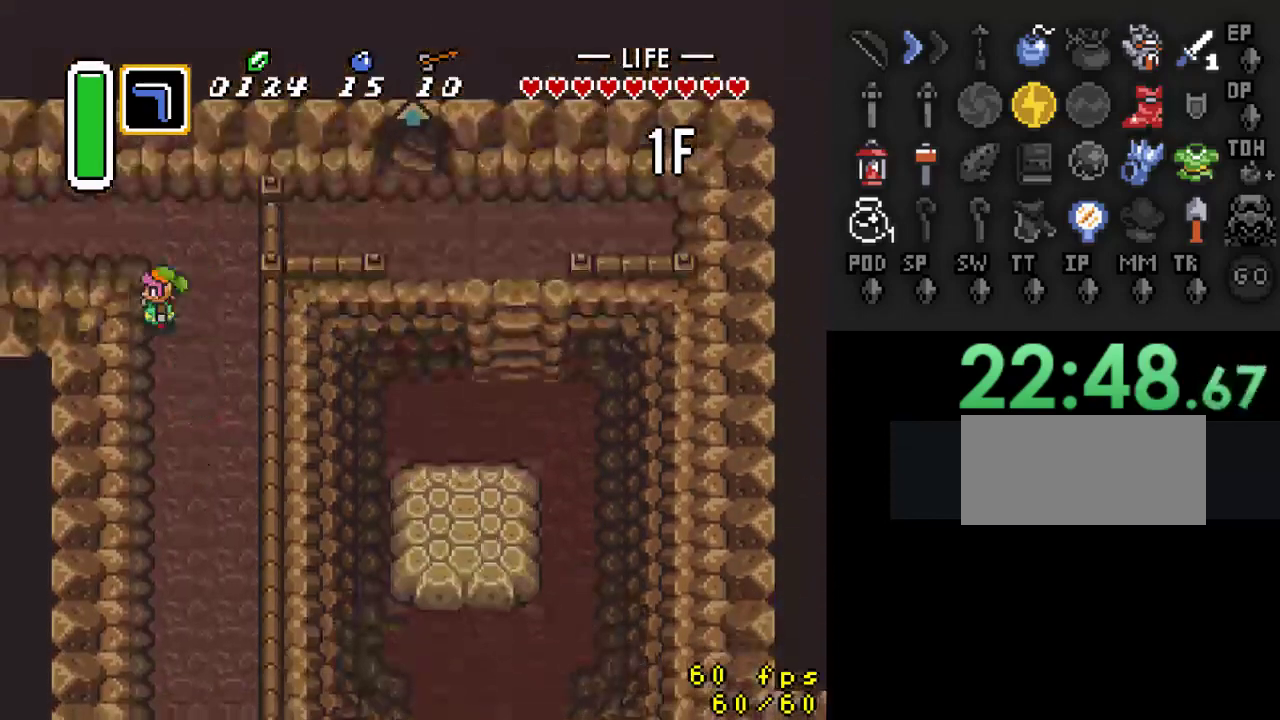
{"buttons": ["A"], "events": [[33, "DPAD_UP", "down"], [267, "DPAD_UP", "up"], [367, "A", "down"], [433, "DPAD_LEFT", "up"]]}
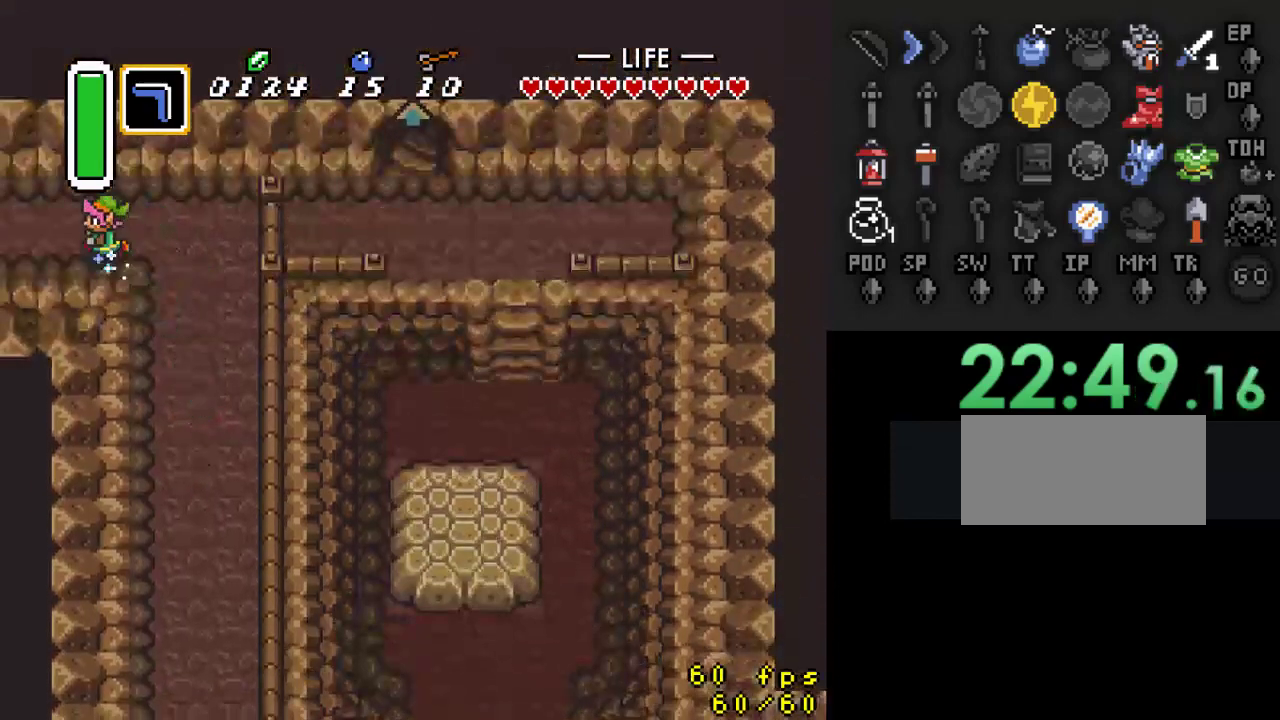
{"buttons": [], "events": [[500, "A", "up"]]}
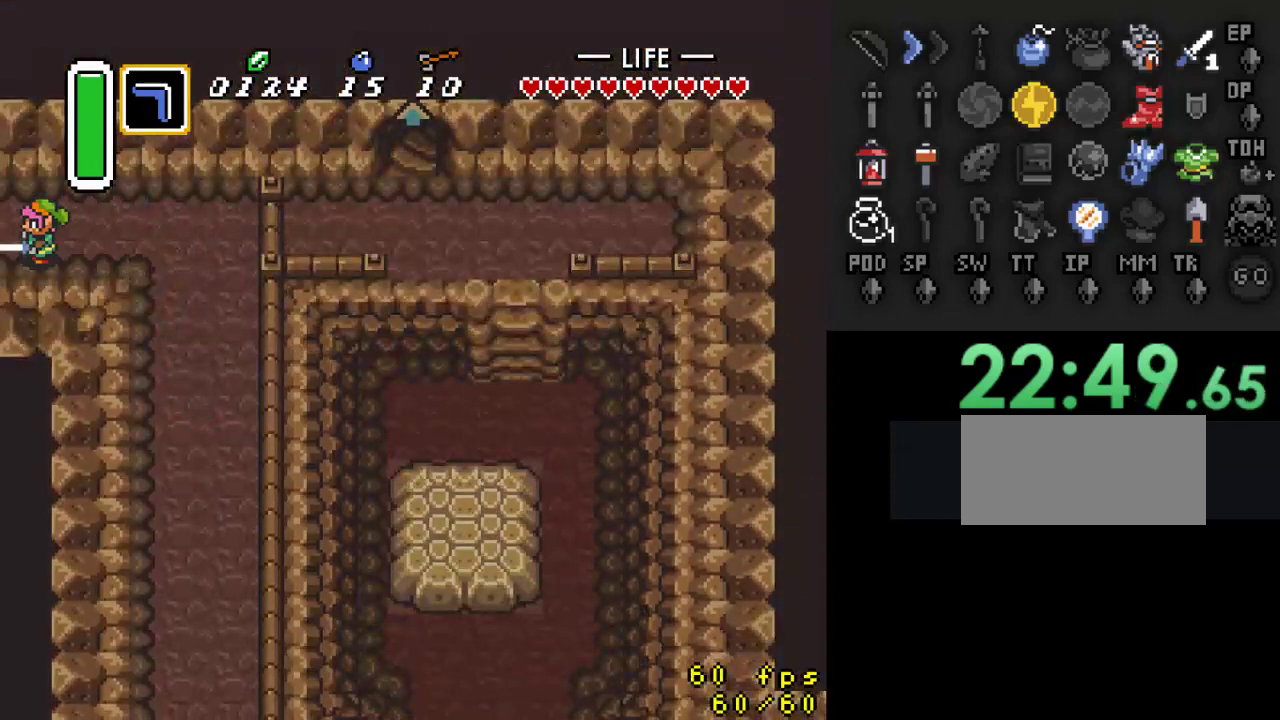
{"buttons": [], "events": []}
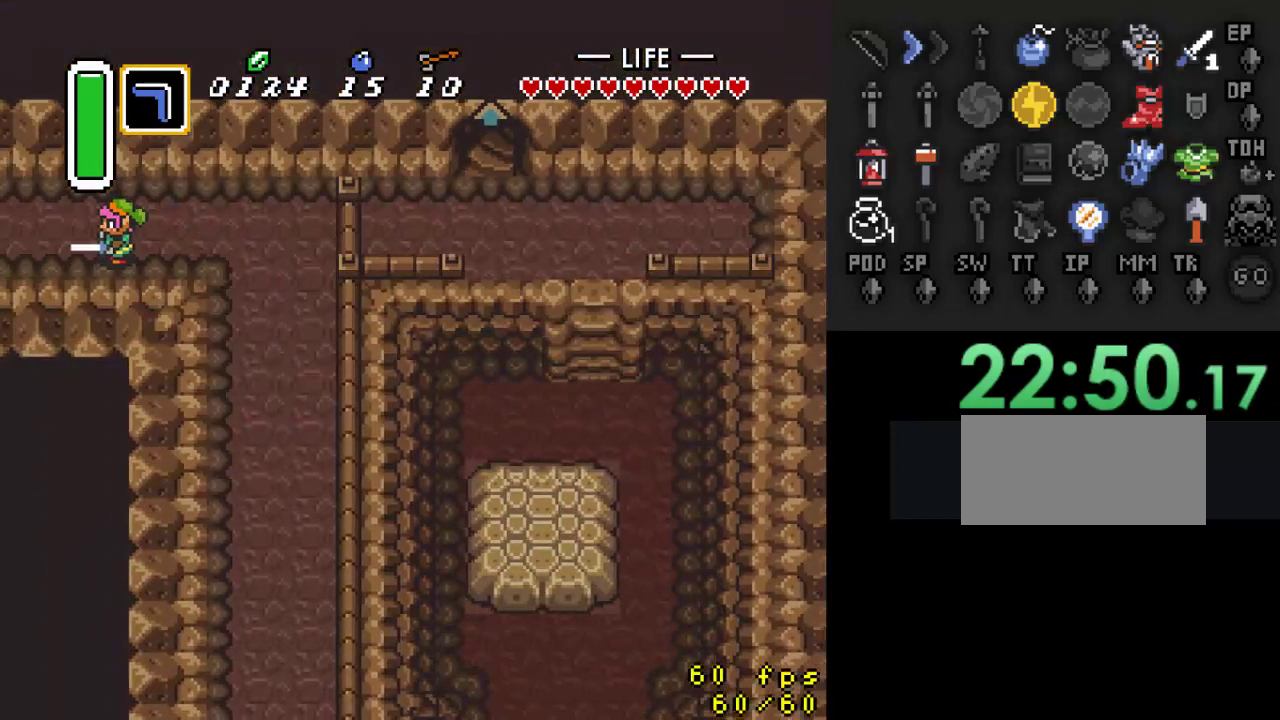
{"buttons": ["DPAD_LEFT"], "events": [[167, "DPAD_LEFT", "down"]]}
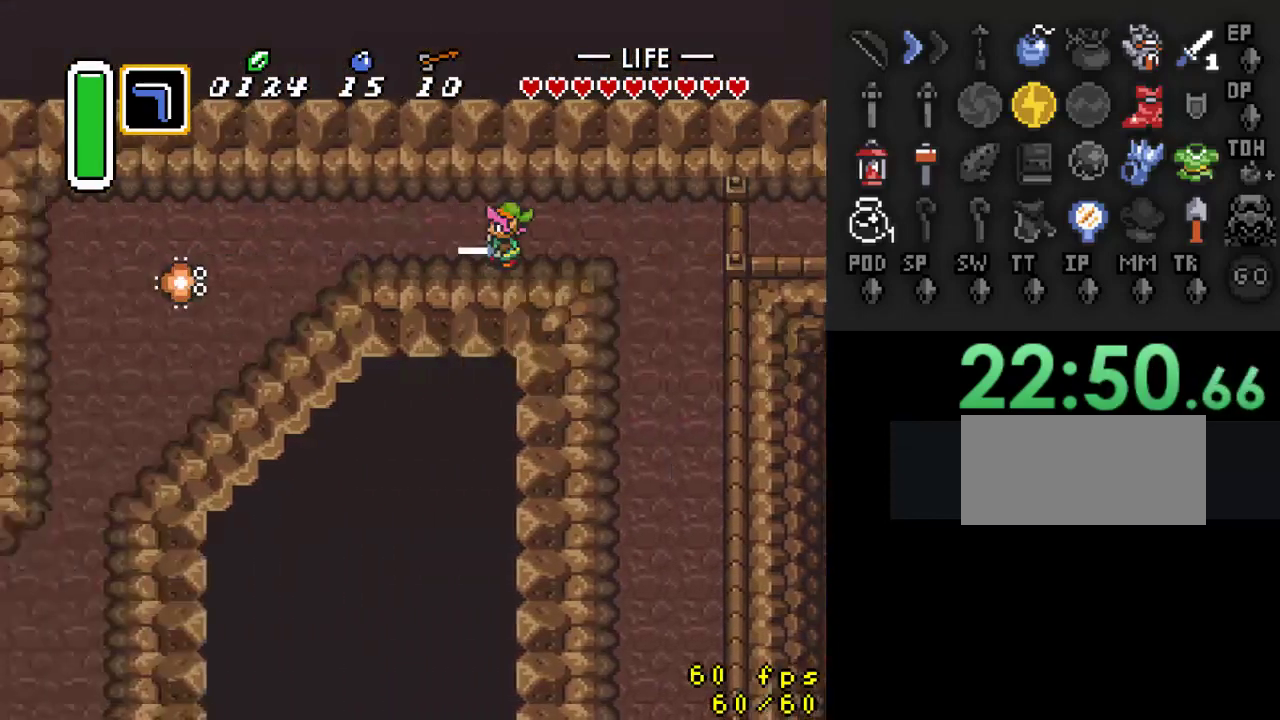
{"buttons": ["DPAD_LEFT"], "events": []}
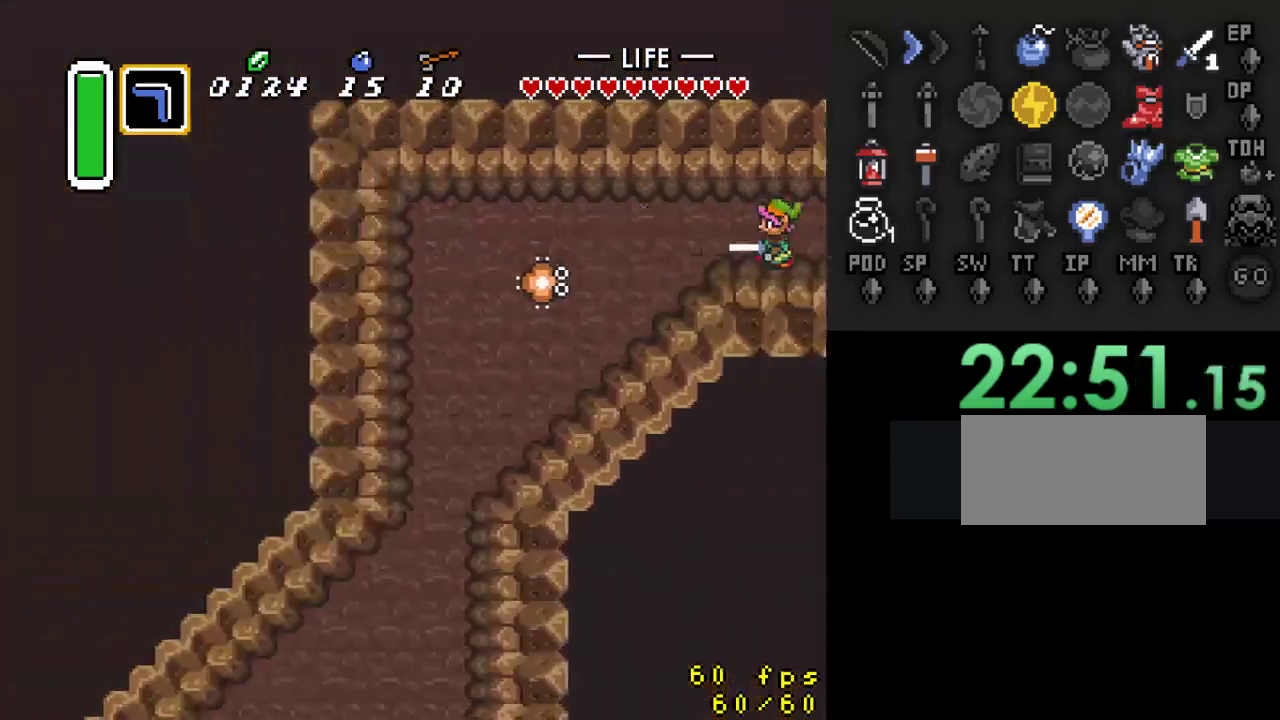
{"buttons": ["B"], "events": [[367, "B", "down"], [467, "DPAD_LEFT", "up"]]}